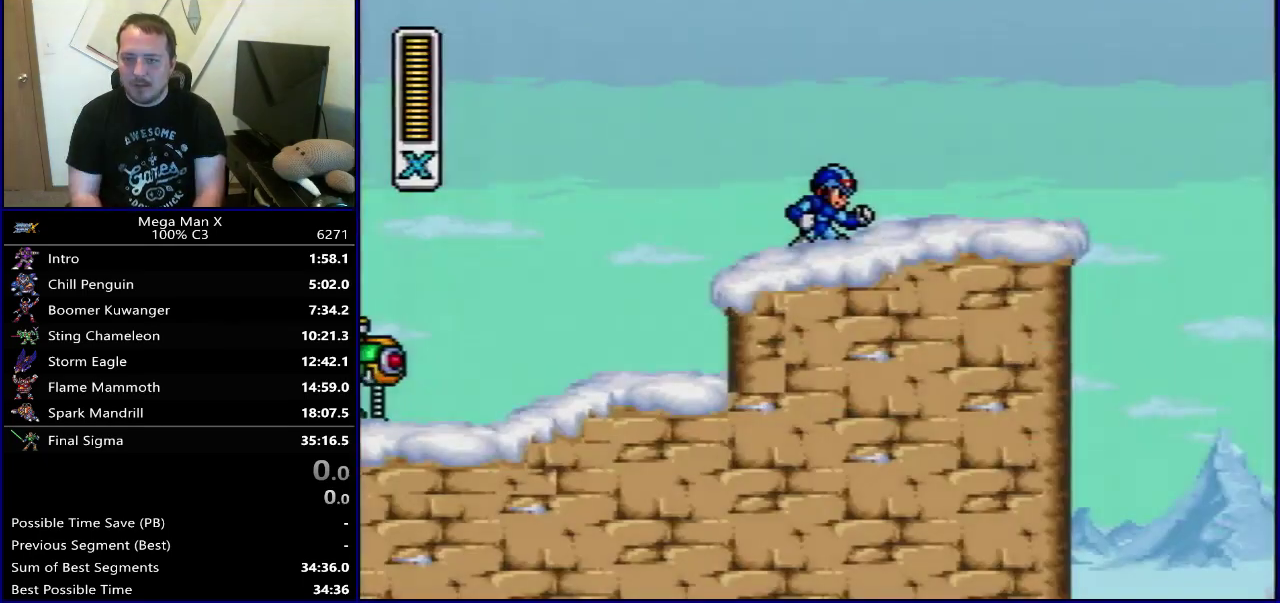
Gameplay with a controller (Nintendo layout); each line is a JSON object with the inputs held at the frame after it (dt_ms = milliseconds from this image to that frame). "events" lists button and stick changes between this image and that frame as [ms after this image, input, new state], when the widget could be followed in between. Not read: L3 R3.
{"dt_ms": 800, "buttons": ["Y", "DPAD_RIGHT"], "events": [[333, "B", "down"], [683, "Y", "down"], [767, "B", "up"]]}
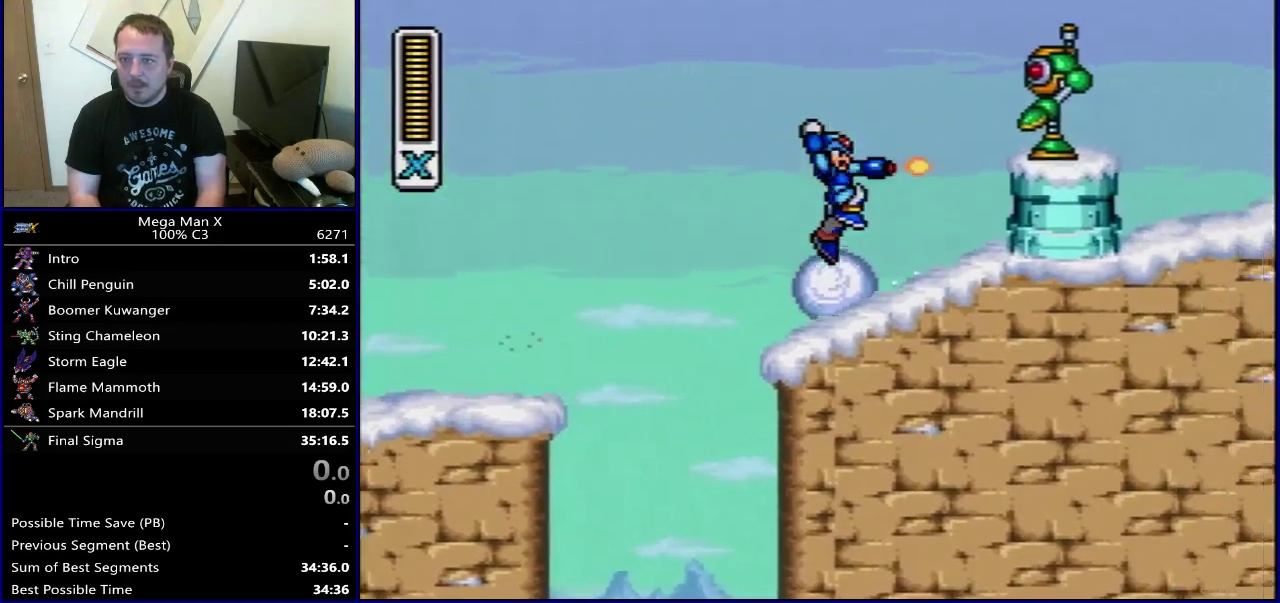
{"dt_ms": 300, "buttons": ["Y"], "events": [[100, "DPAD_RIGHT", "up"], [183, "B", "down"], [267, "B", "up"]]}
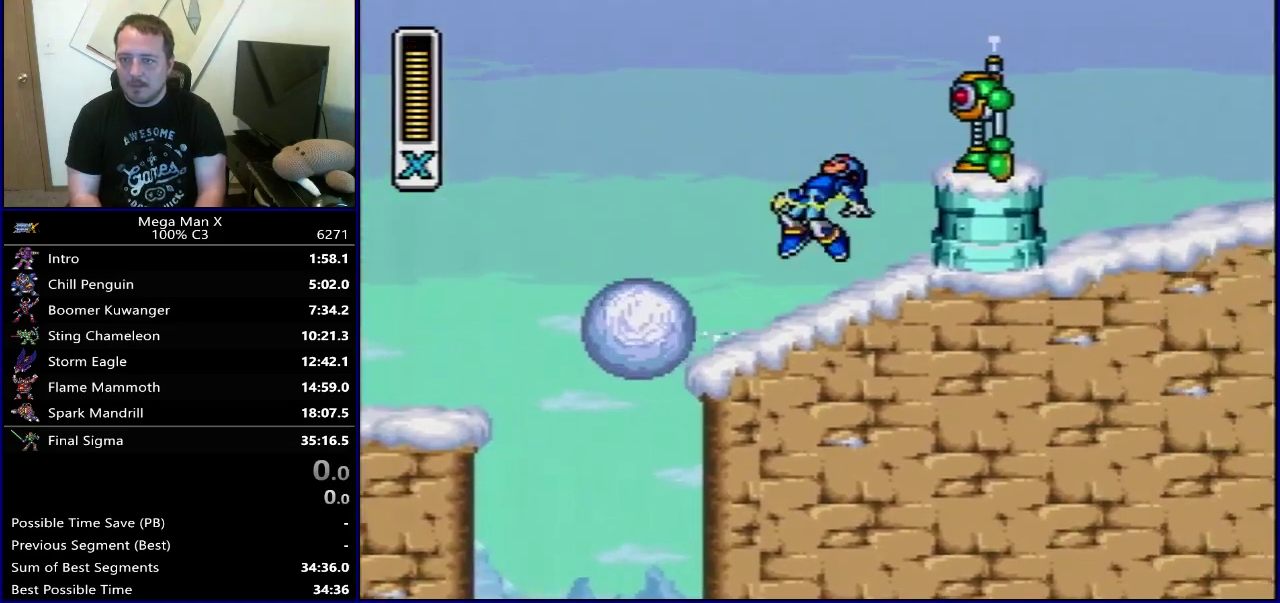
{"dt_ms": 500, "buttons": ["DPAD_RIGHT"], "events": [[33, "Y", "up"], [167, "SELECT", "down"], [283, "SELECT", "up"], [417, "DPAD_RIGHT", "down"]]}
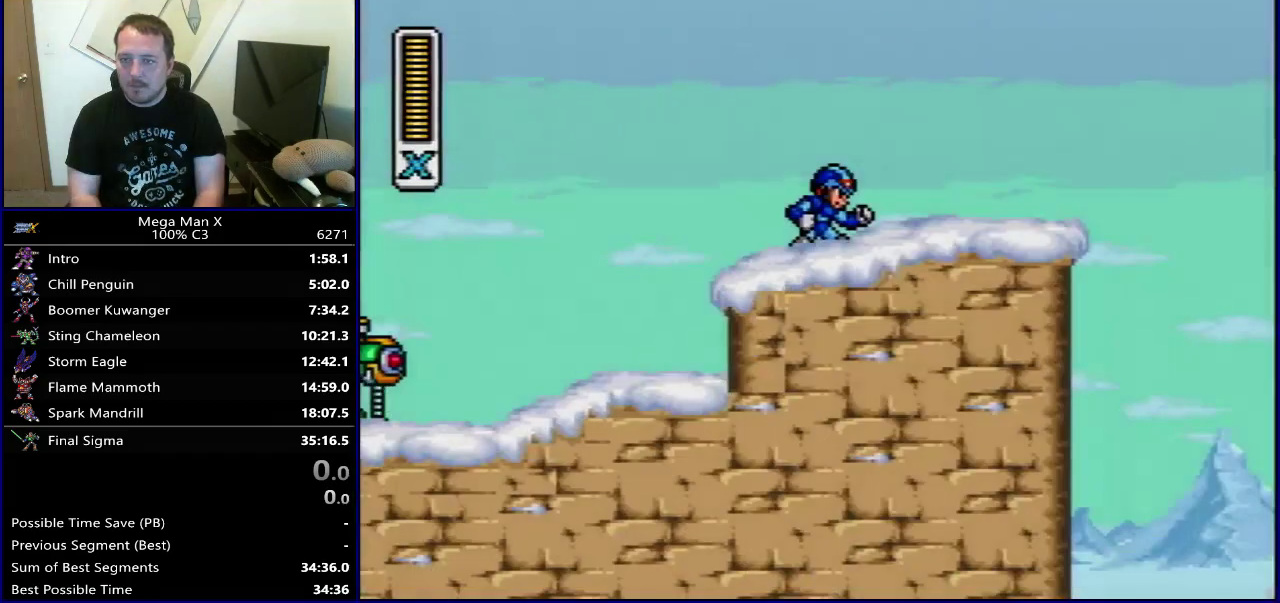
{"dt_ms": 800, "buttons": ["Y", "DPAD_RIGHT"], "events": [[317, "B", "down"], [667, "Y", "down"], [733, "B", "up"]]}
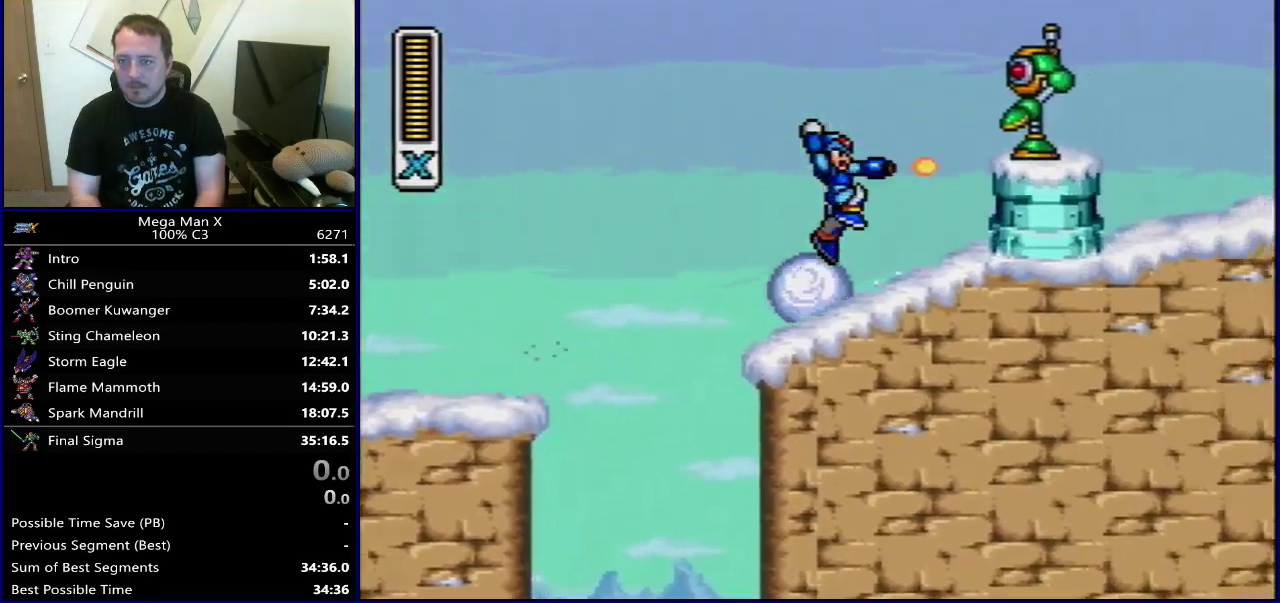
{"dt_ms": 300, "buttons": ["B", "Y", "DPAD_RIGHT"], "events": [[17, "Y", "up"], [50, "DPAD_RIGHT", "up"], [150, "B", "down"], [233, "DPAD_RIGHT", "down"], [250, "Y", "down"]]}
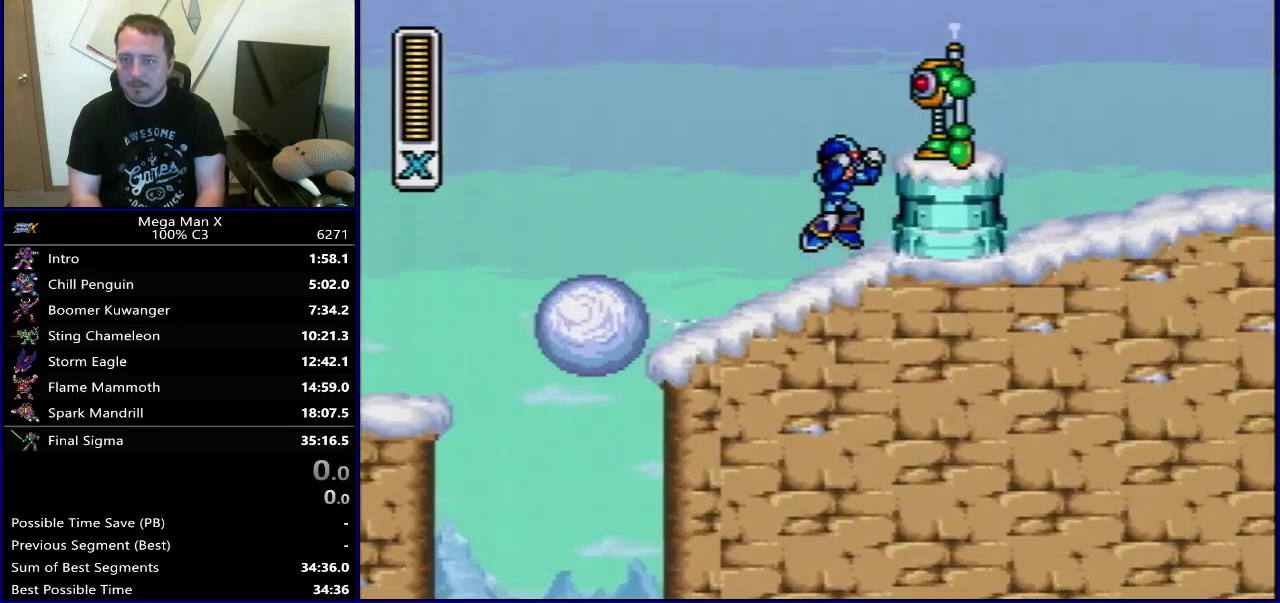
{"dt_ms": 600, "buttons": ["B", "DPAD_RIGHT"], "events": [[17, "B", "up"], [217, "B", "down"], [583, "Y", "up"]]}
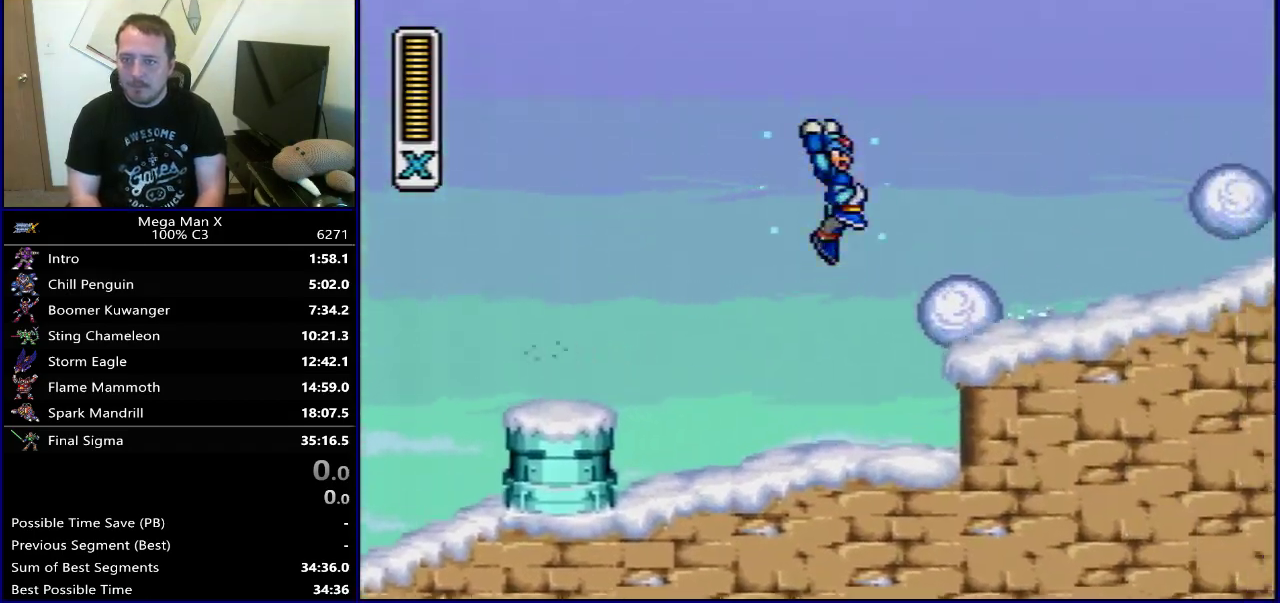
{"dt_ms": 400, "buttons": ["B", "DPAD_RIGHT"], "events": [[17, "B", "up"], [283, "DPAD_RIGHT", "up"], [317, "B", "down"], [400, "DPAD_RIGHT", "down"]]}
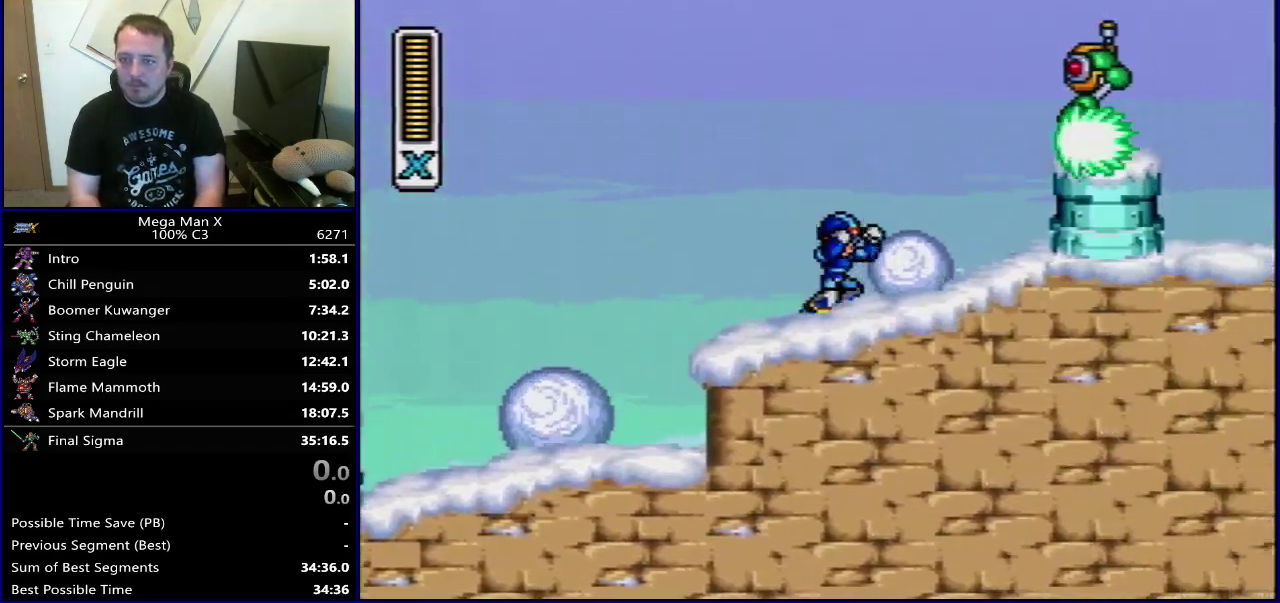
{"dt_ms": 500, "buttons": ["B", "Y", "DPAD_RIGHT"], "events": [[217, "Y", "down"], [300, "B", "up"], [417, "B", "down"]]}
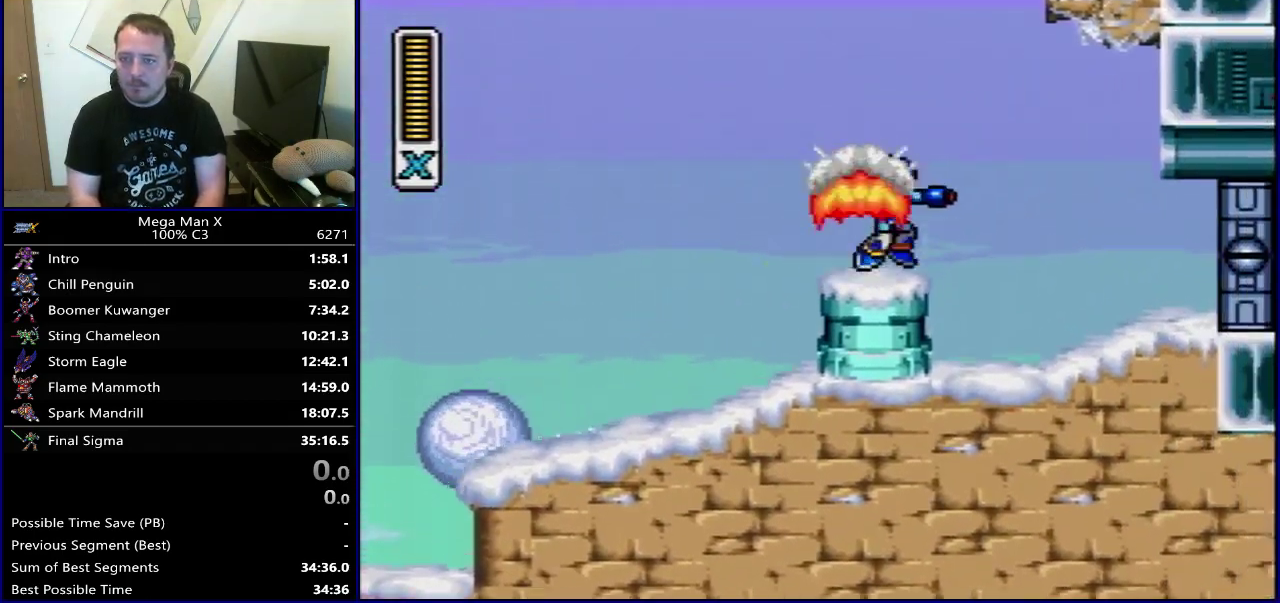
{"dt_ms": 400, "buttons": [], "events": [[17, "B", "up"], [367, "DPAD_RIGHT", "up"], [383, "Y", "up"]]}
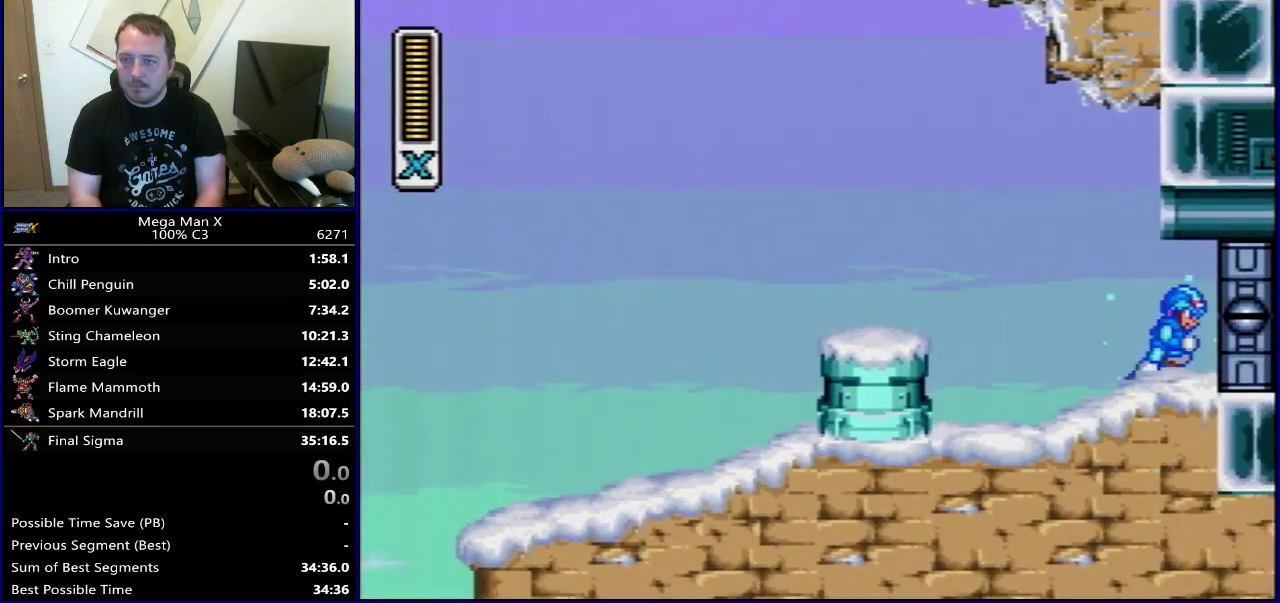
{"dt_ms": 600, "buttons": [], "events": []}
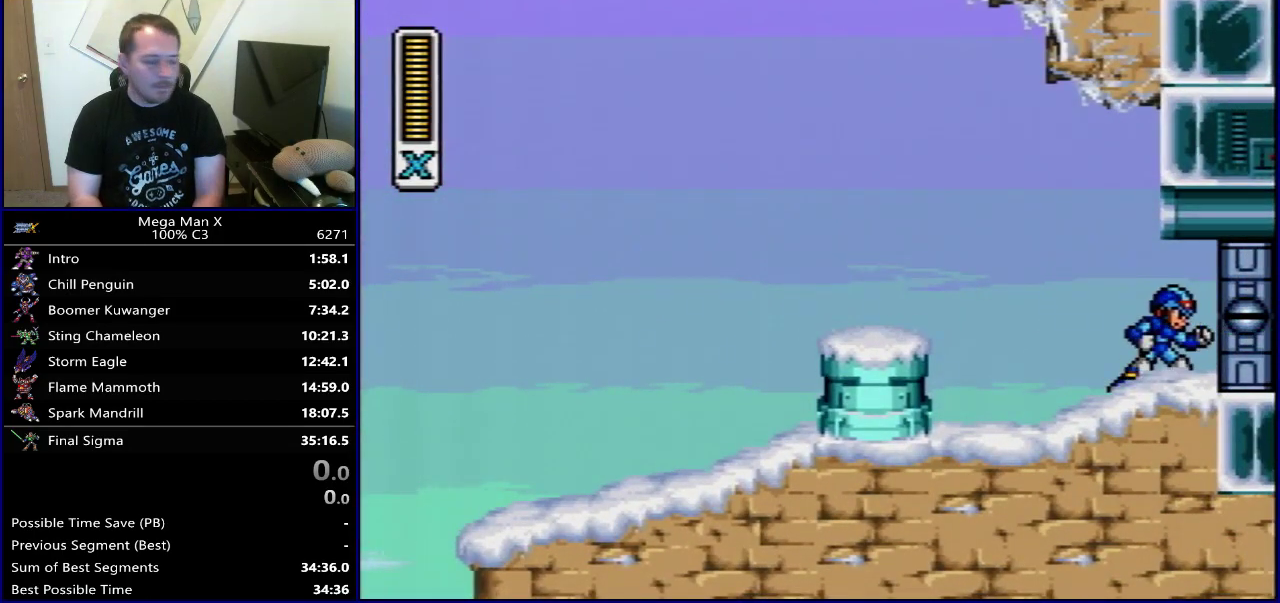
{"dt_ms": 500, "buttons": [], "events": []}
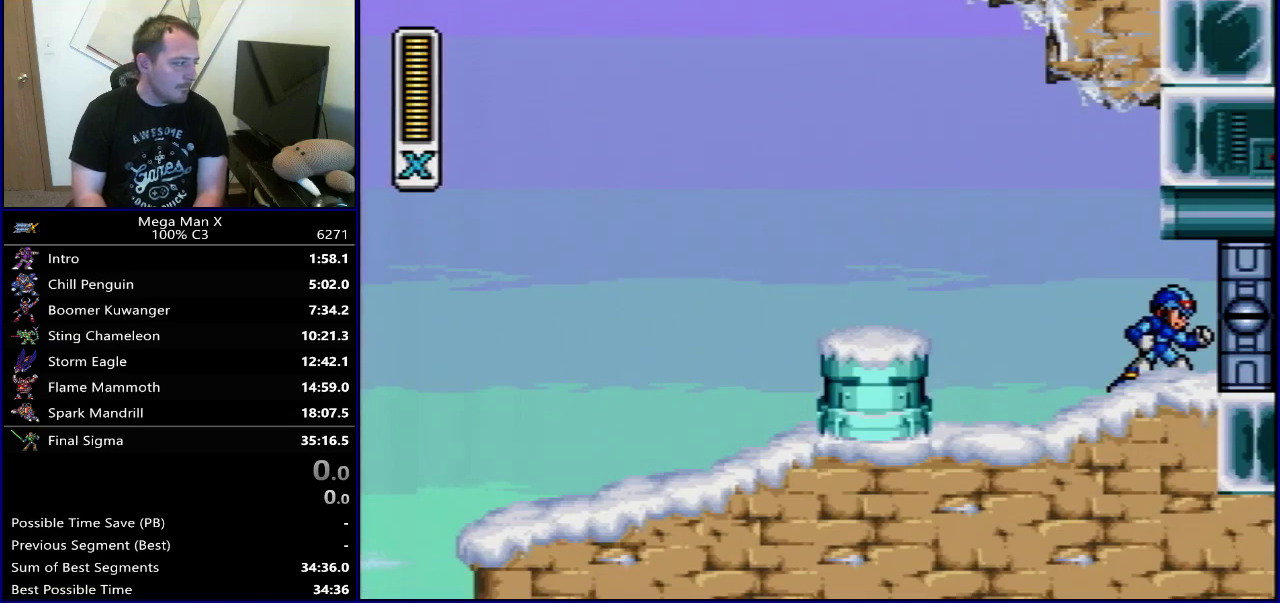
{"dt_ms": 500, "buttons": ["SELECT"], "events": [[367, "SELECT", "down"]]}
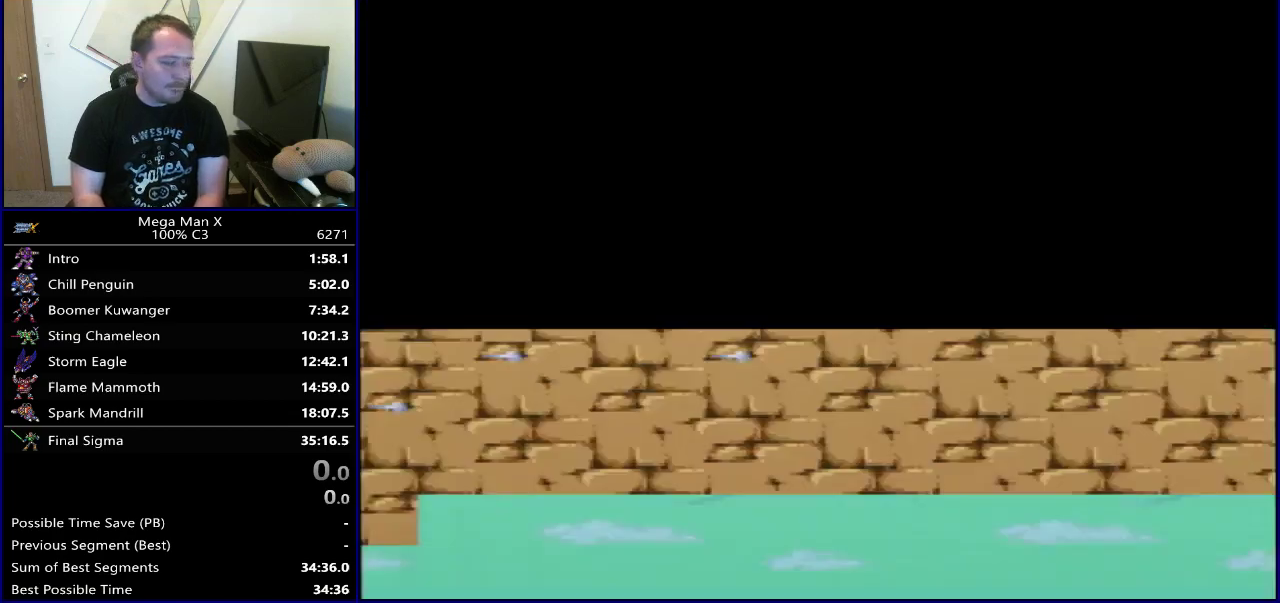
{"dt_ms": 300, "buttons": ["DPAD_RIGHT"], "events": [[17, "SELECT", "up"], [217, "DPAD_RIGHT", "down"]]}
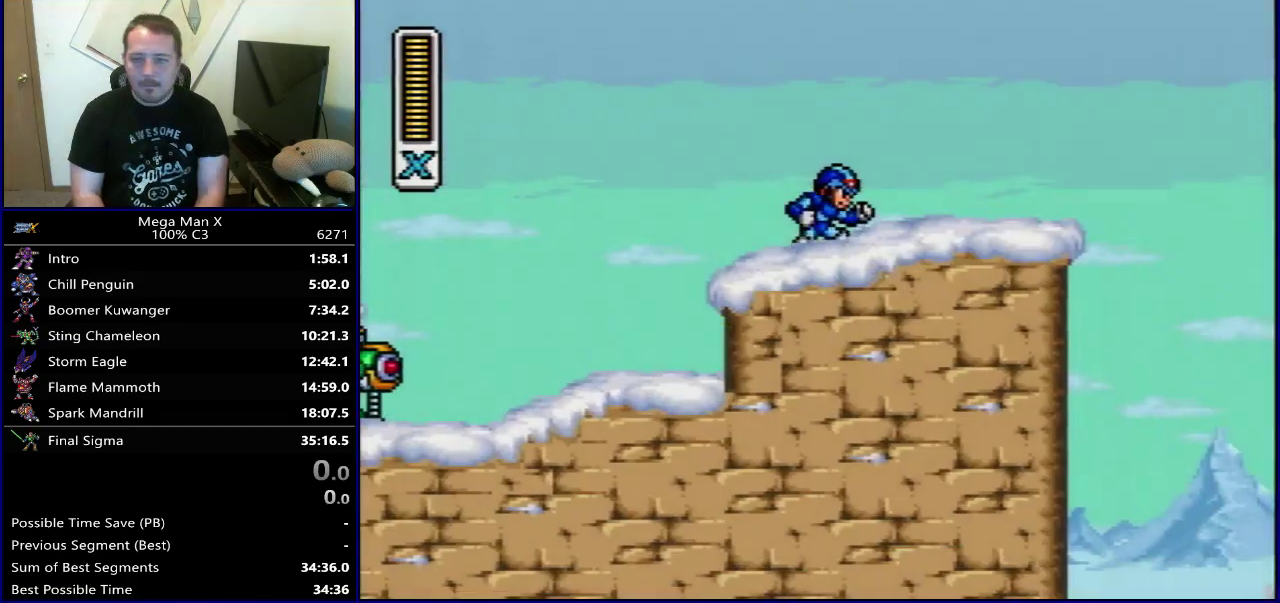
{"dt_ms": 900, "buttons": [], "events": [[350, "B", "down"], [717, "Y", "down"], [800, "B", "up"], [833, "Y", "up"], [867, "DPAD_RIGHT", "up"]]}
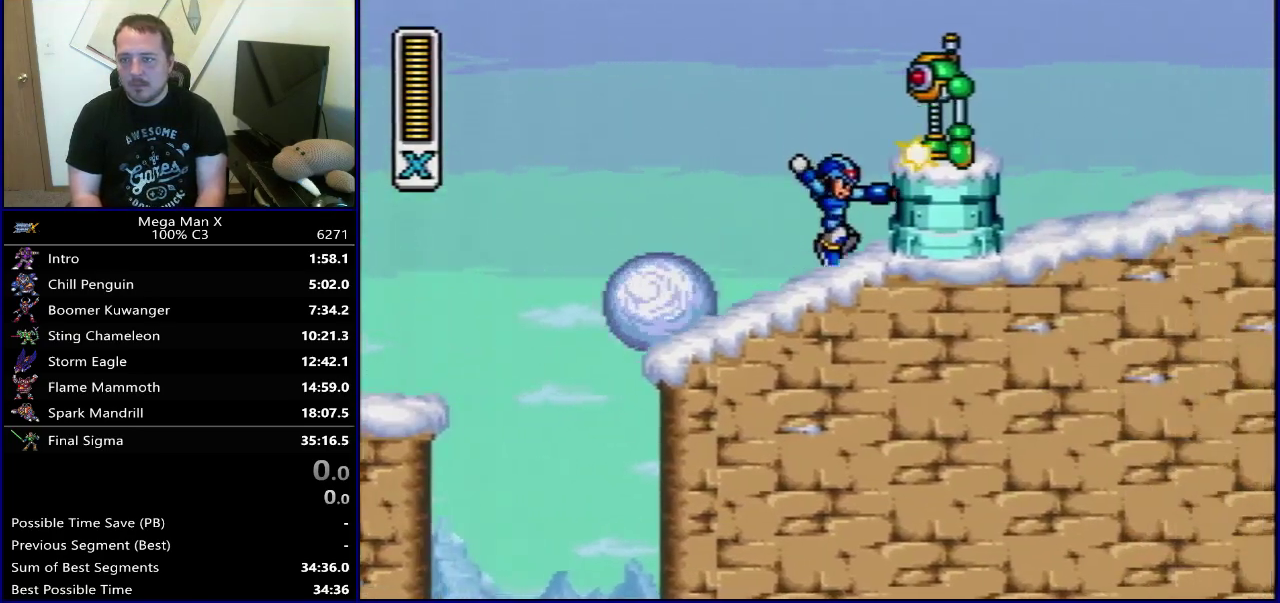
{"dt_ms": 300, "buttons": ["Y", "DPAD_RIGHT"], "events": [[67, "B", "down"], [150, "DPAD_RIGHT", "down"], [167, "Y", "down"], [233, "B", "up"]]}
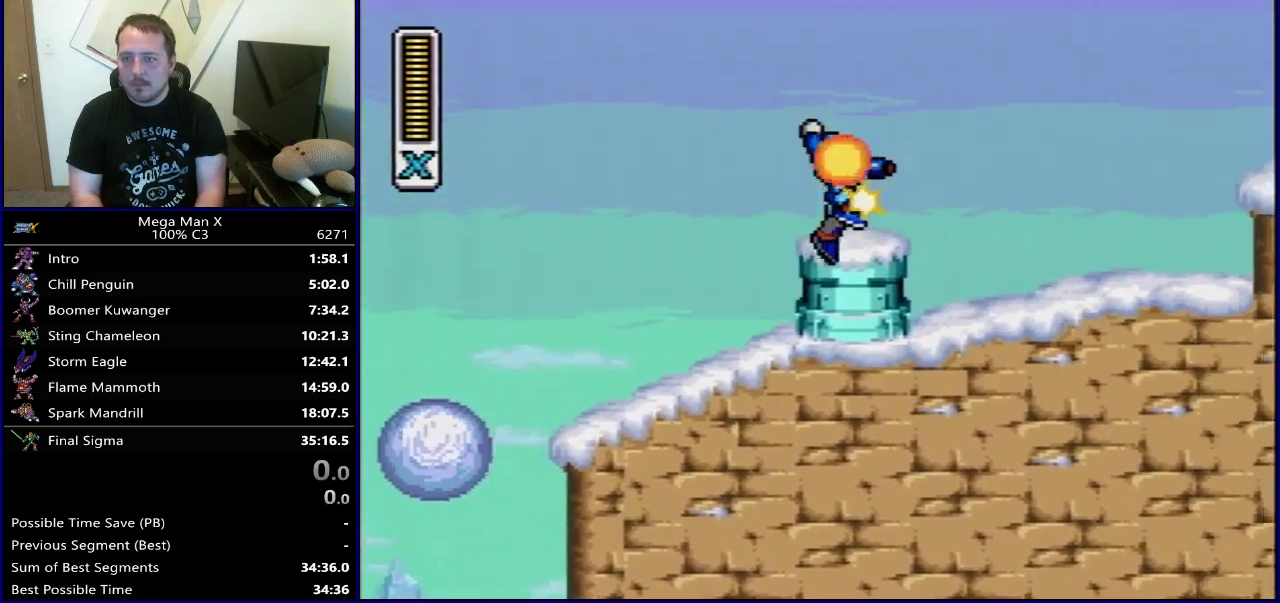
{"dt_ms": 700, "buttons": [], "events": [[100, "B", "down"], [467, "Y", "up"], [500, "B", "up"], [700, "DPAD_RIGHT", "up"]]}
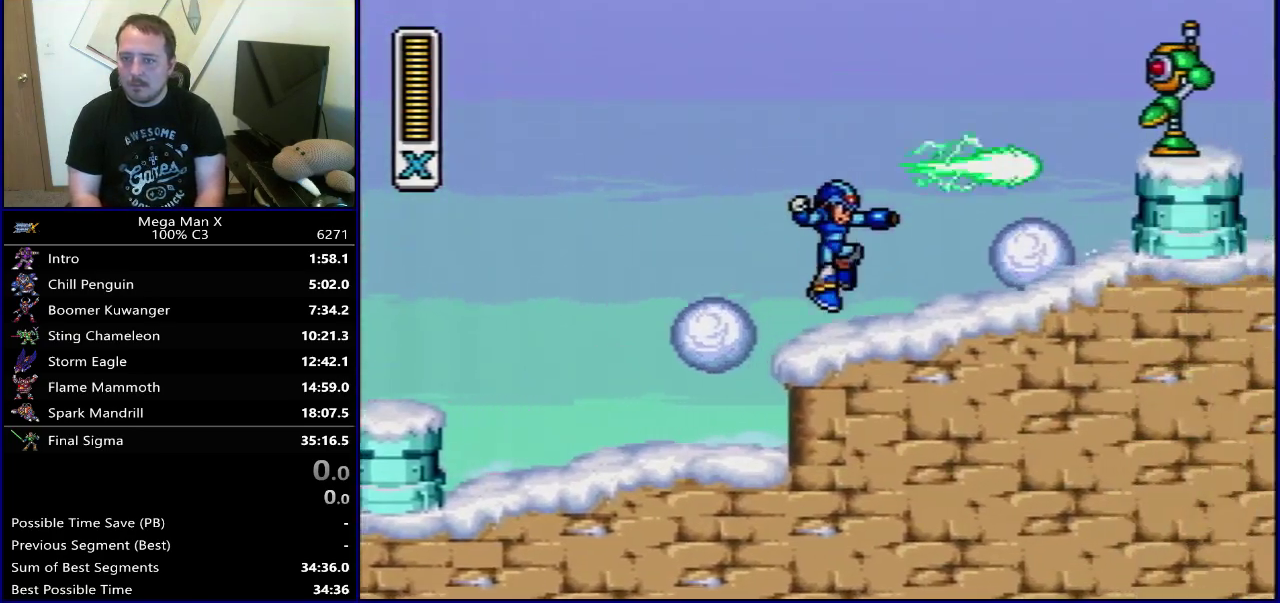
{"dt_ms": 500, "buttons": ["Y", "DPAD_RIGHT"], "events": [[83, "B", "down"], [150, "DPAD_RIGHT", "down"], [367, "Y", "down"], [483, "B", "up"]]}
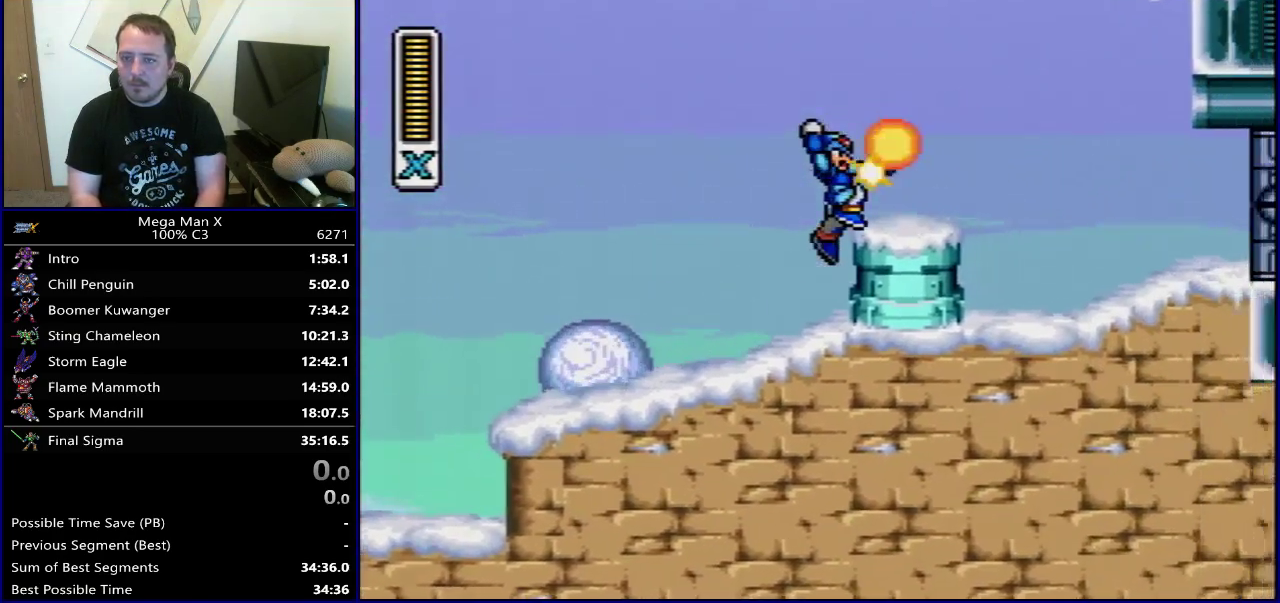
{"dt_ms": 300, "buttons": ["Y"], "events": [[100, "DPAD_RIGHT", "up"]]}
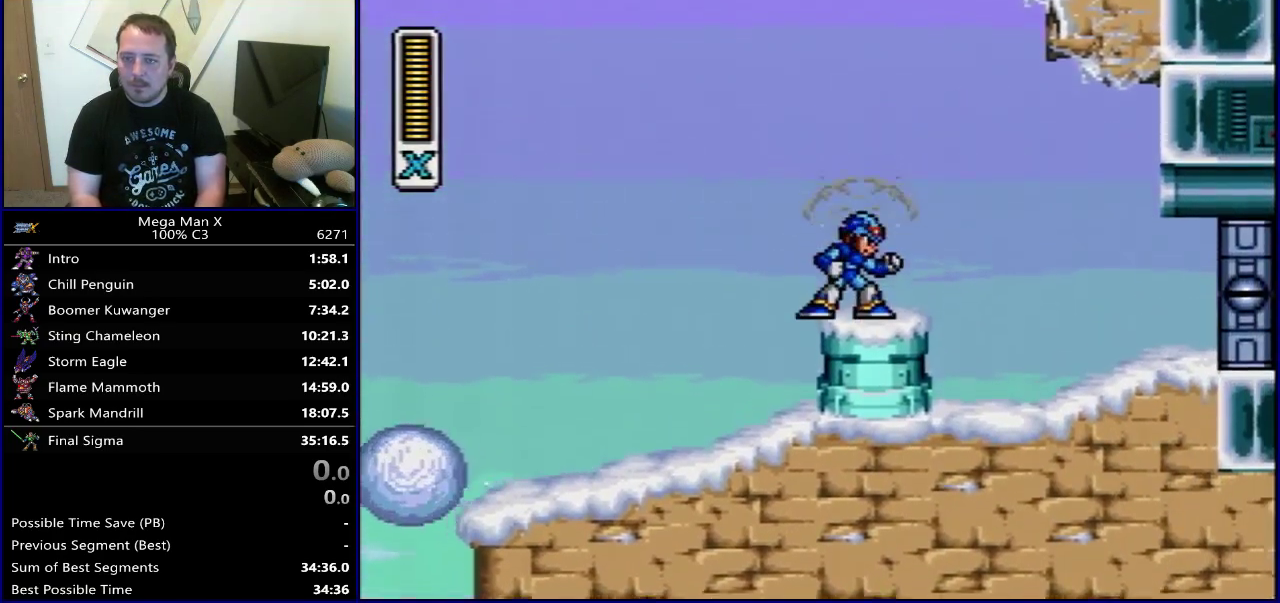
{"dt_ms": 500, "buttons": ["Y"], "events": []}
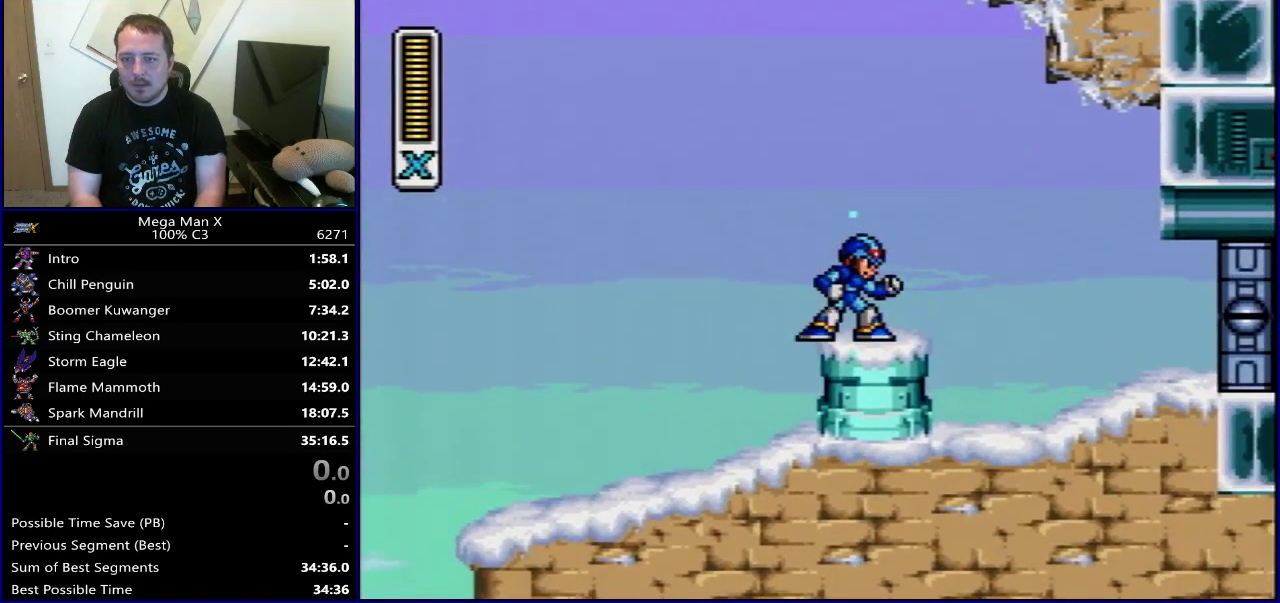
{"dt_ms": 500, "buttons": ["Y"], "events": []}
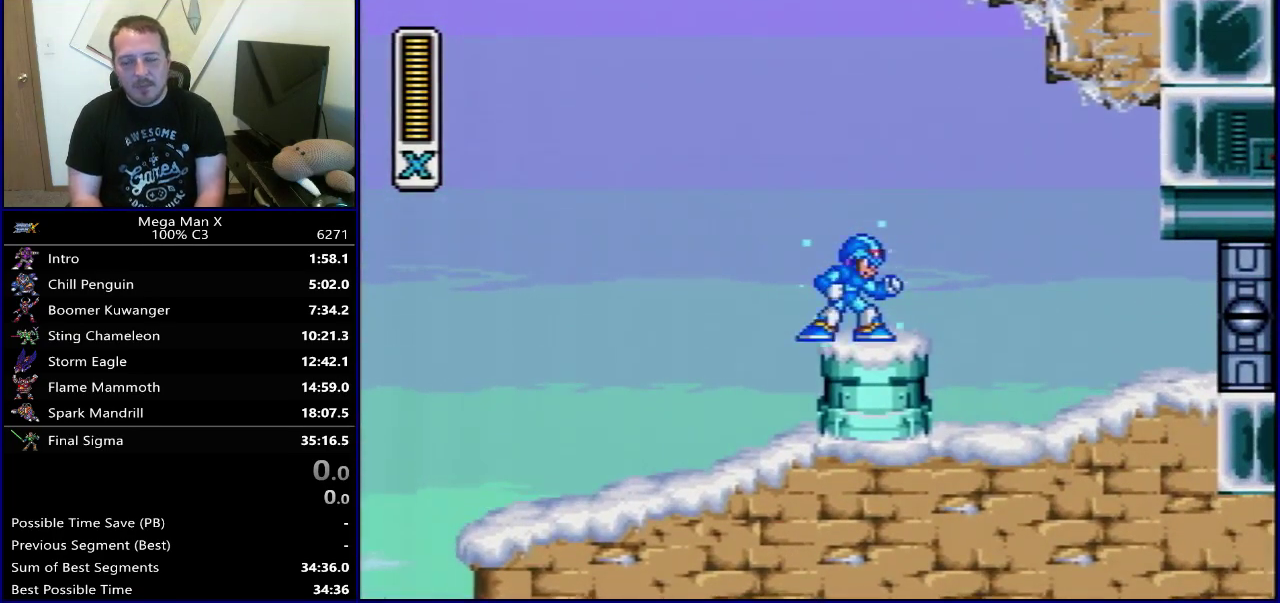
{"dt_ms": 500, "buttons": ["Y"], "events": []}
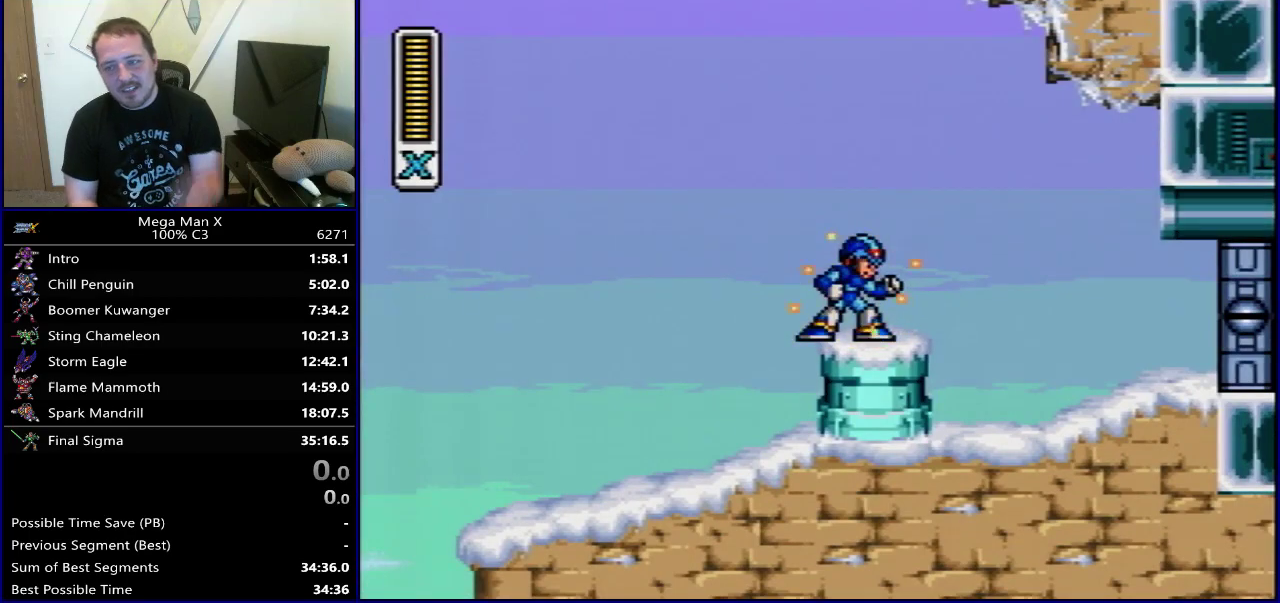
{"dt_ms": 500, "buttons": ["Y"], "events": []}
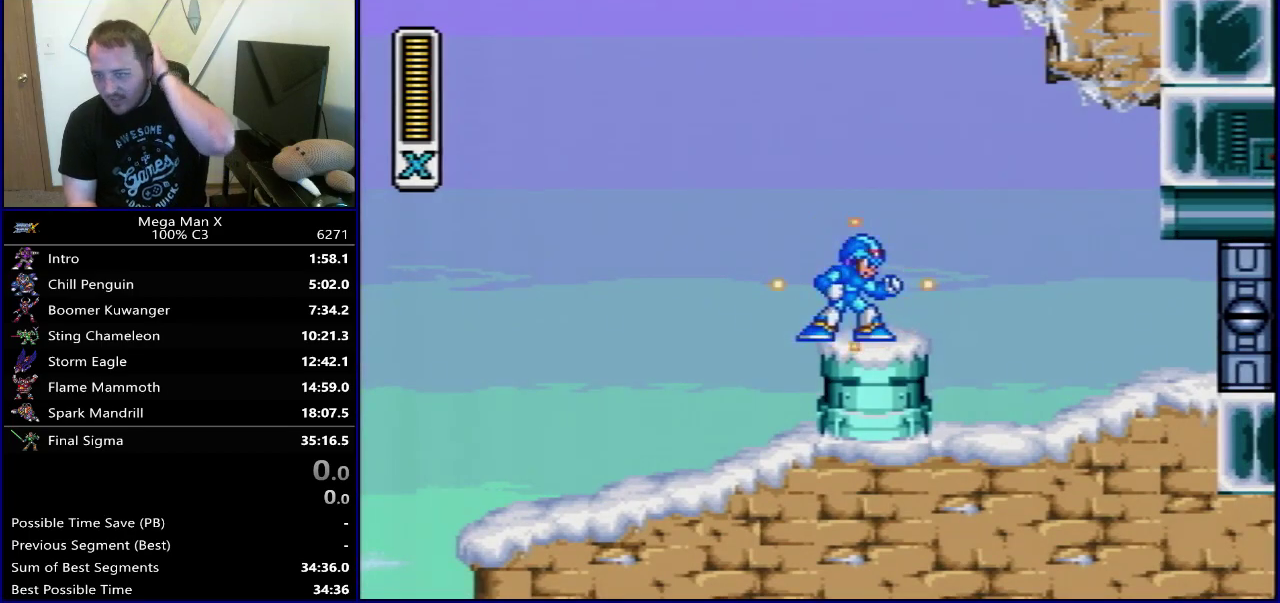
{"dt_ms": 500, "buttons": ["Y"], "events": []}
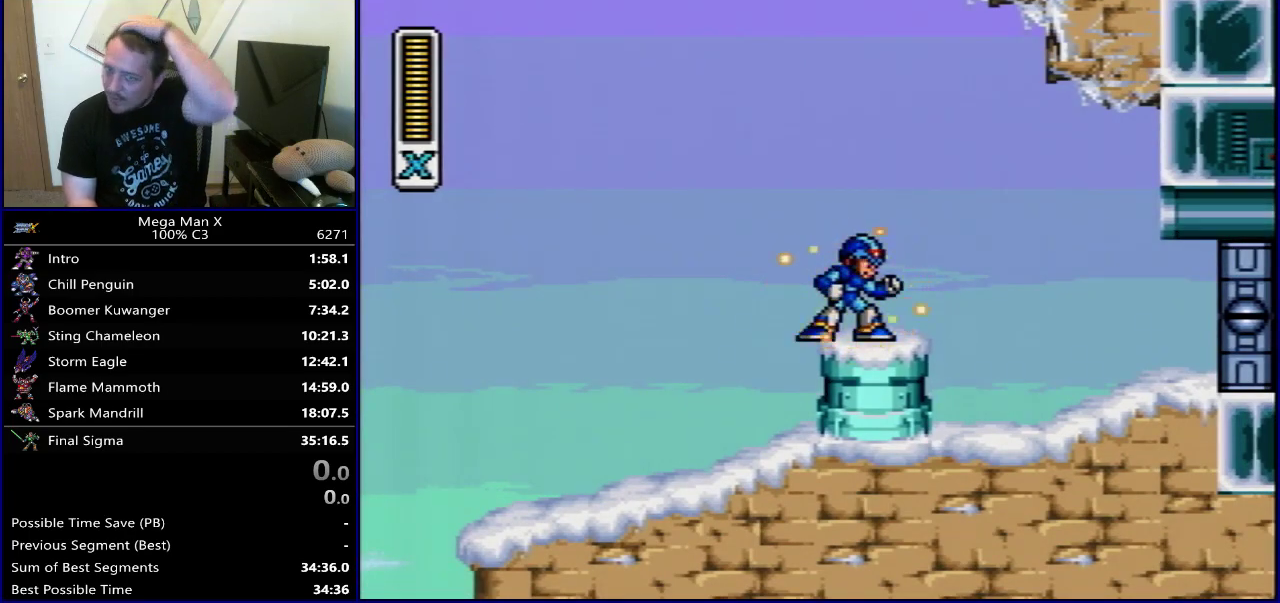
{"dt_ms": 500, "buttons": ["Y"], "events": []}
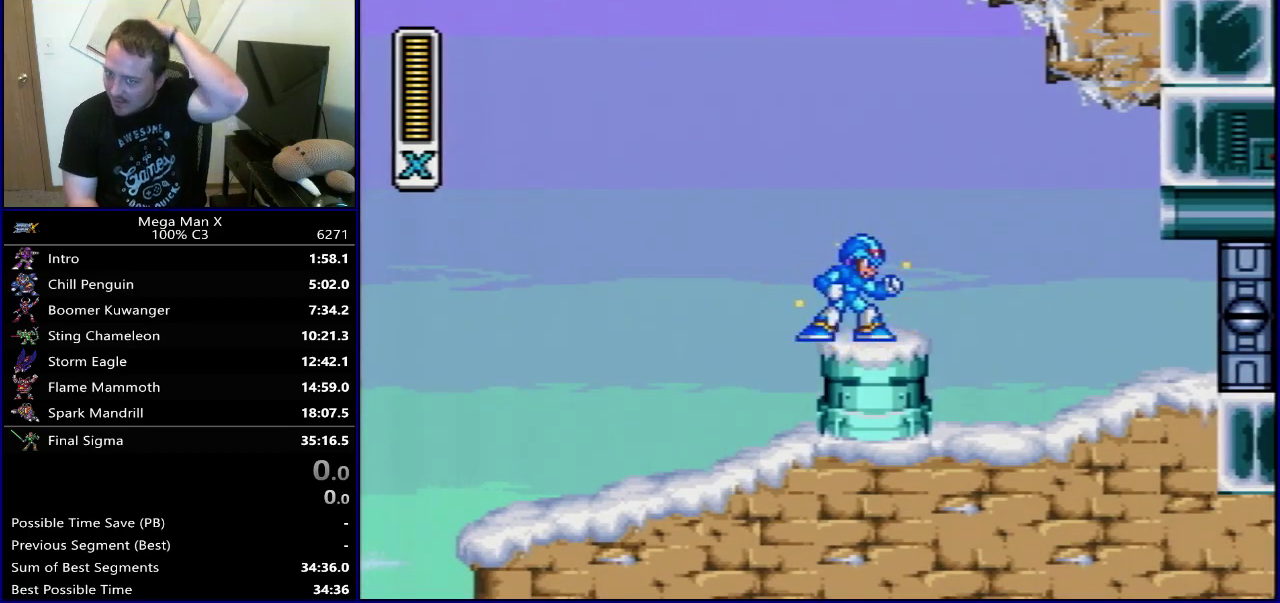
{"dt_ms": 500, "buttons": ["Y"], "events": []}
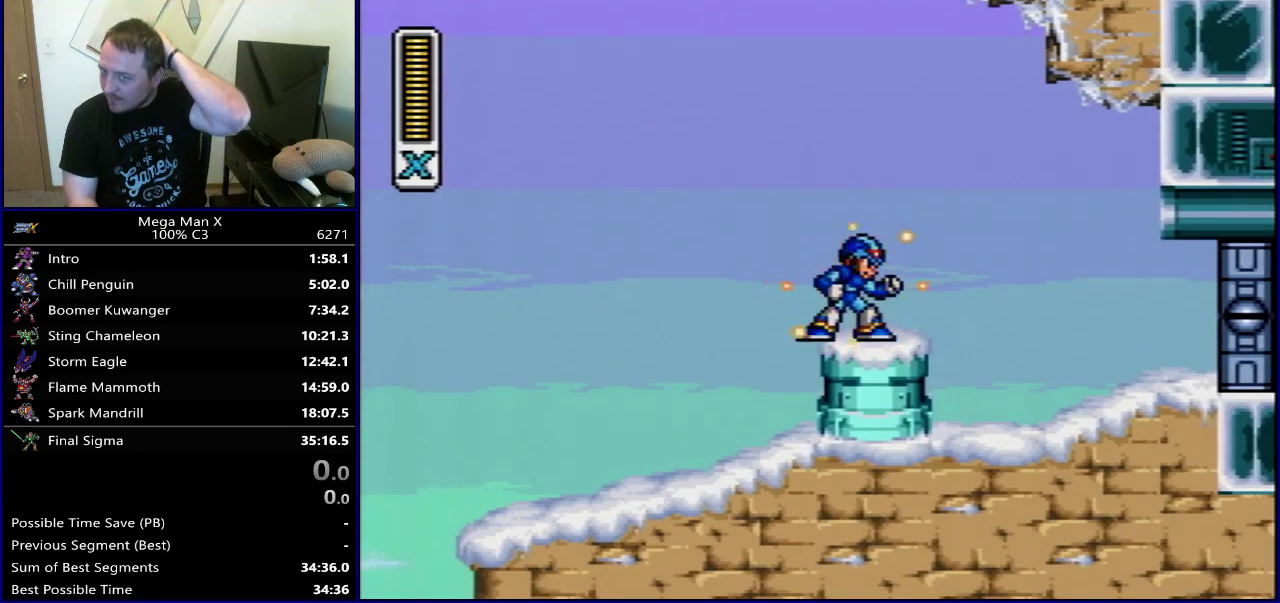
{"dt_ms": 500, "buttons": ["Y"], "events": []}
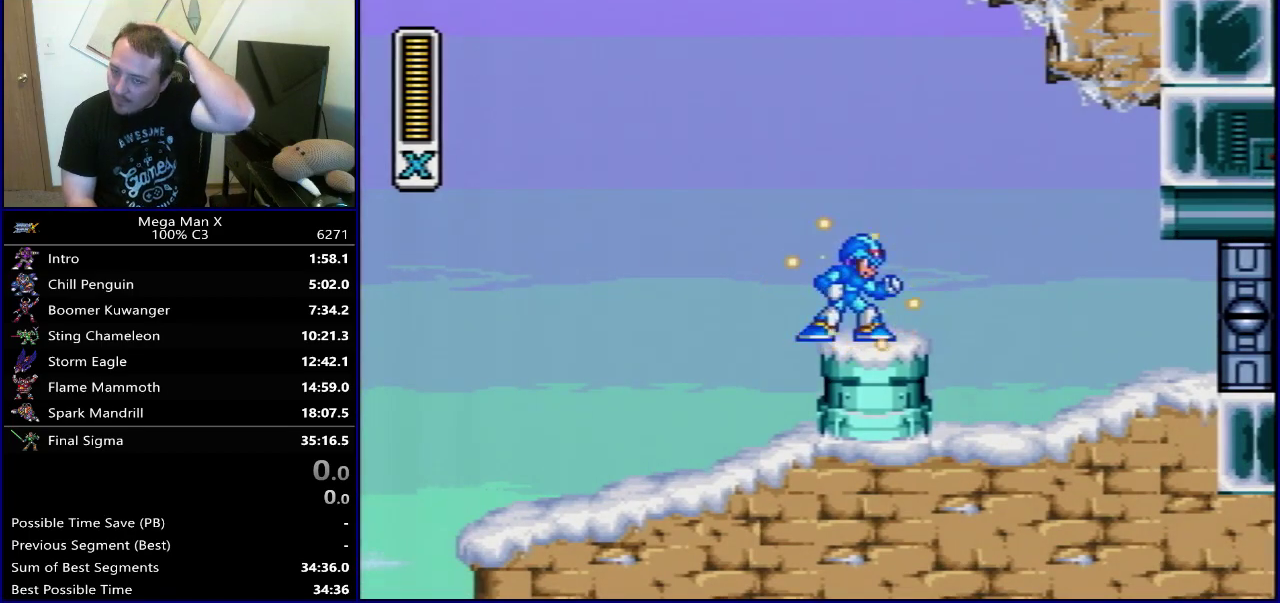
{"dt_ms": 500, "buttons": ["Y"], "events": []}
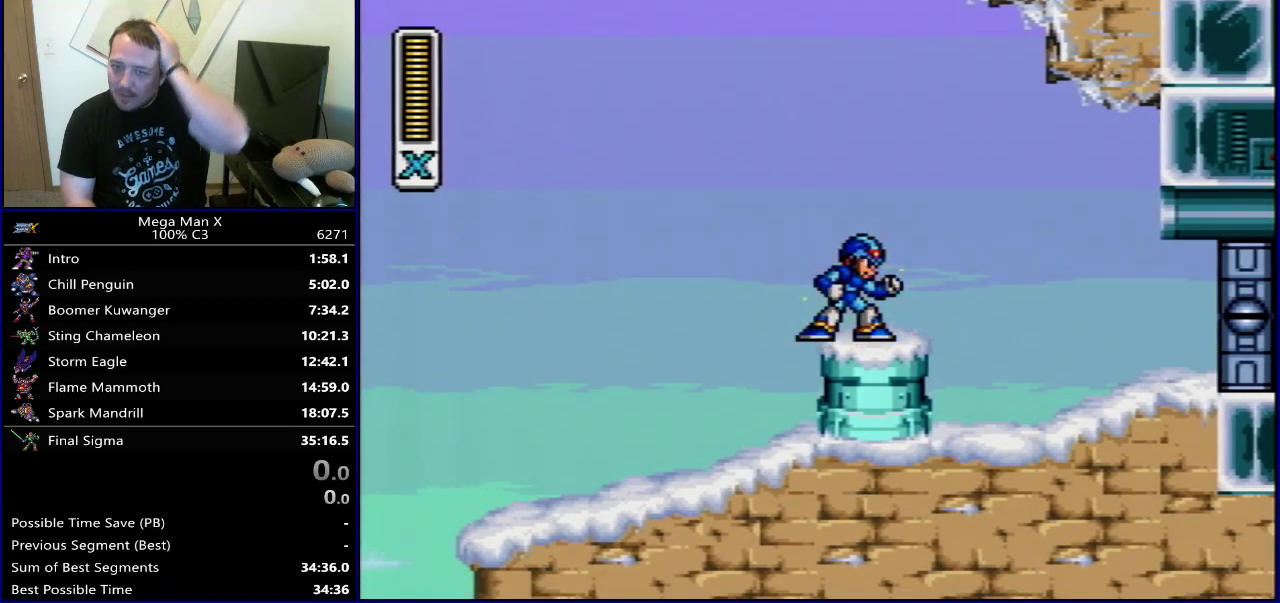
{"dt_ms": 500, "buttons": ["Y"], "events": []}
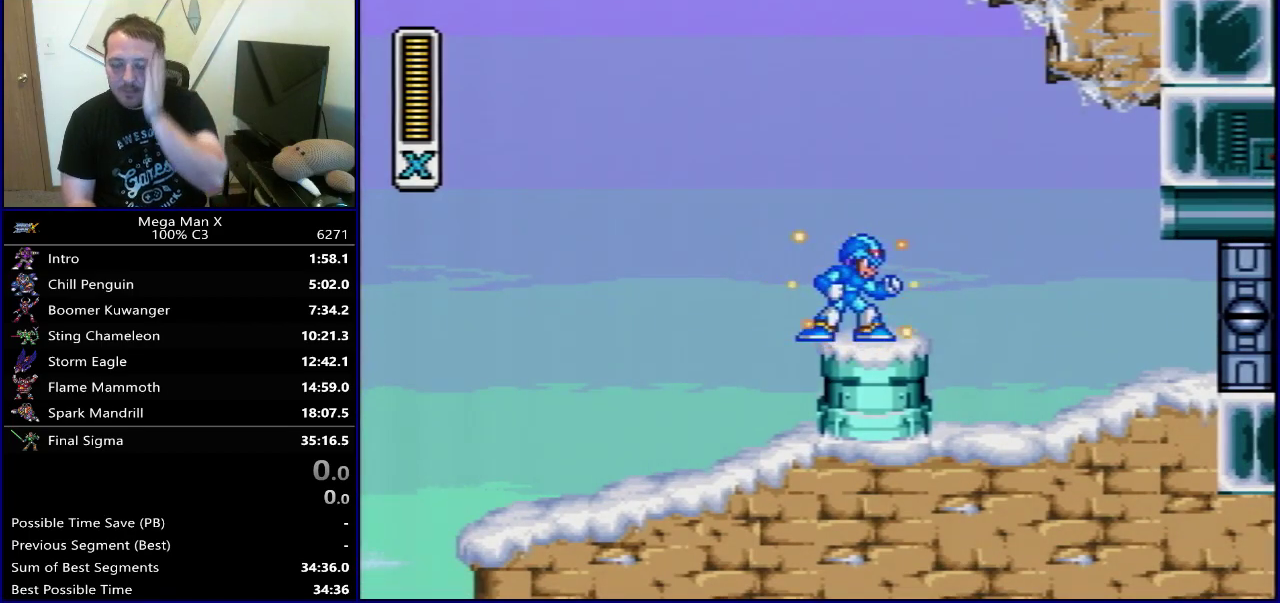
{"dt_ms": 500, "buttons": ["Y"], "events": []}
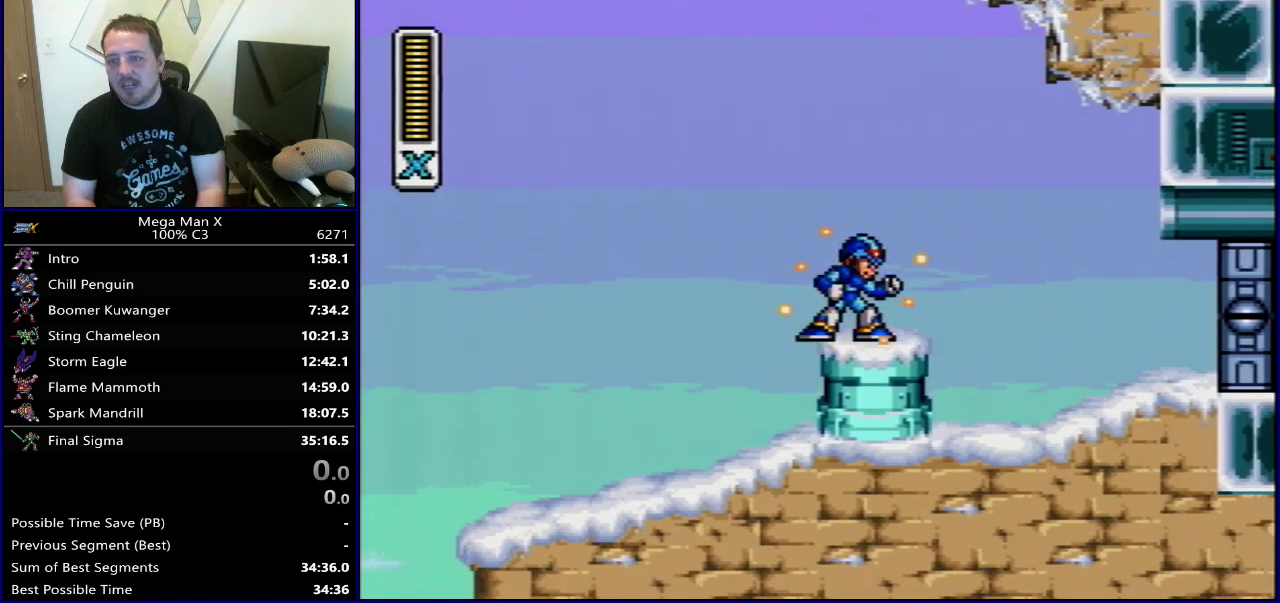
{"dt_ms": 400, "buttons": ["Y"], "events": []}